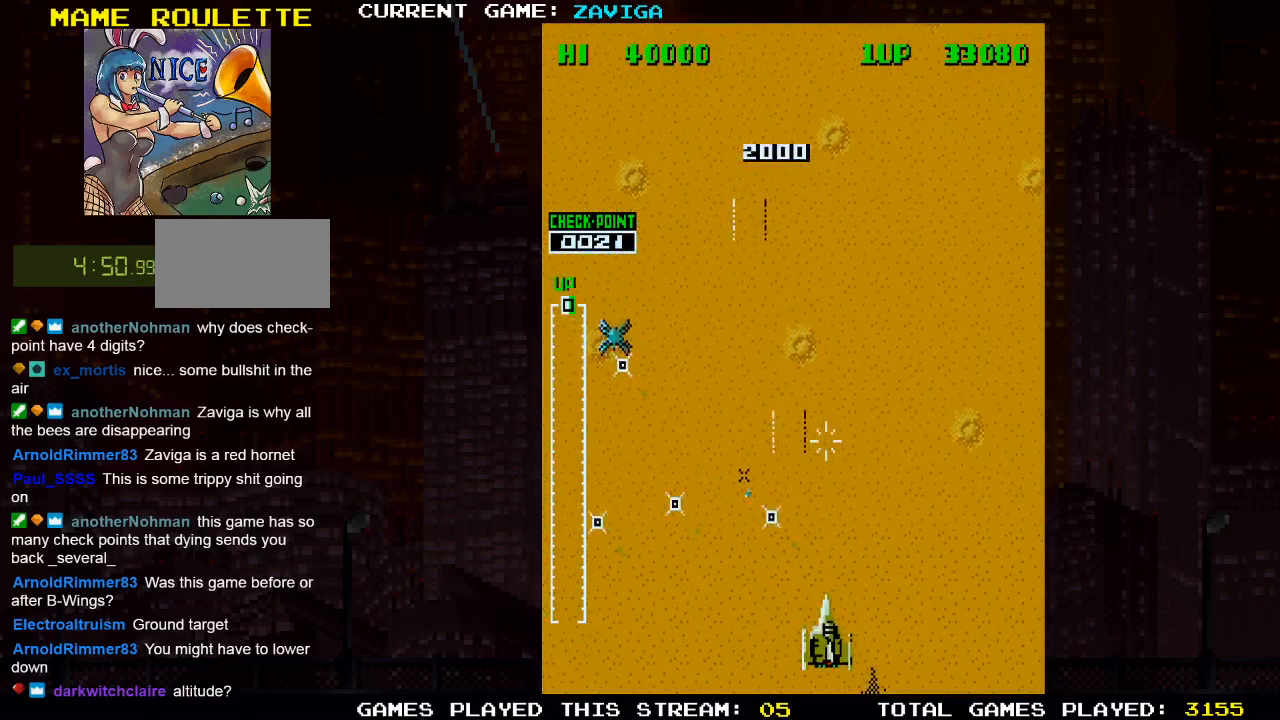
Gameplay with a controller (arcade stick); each line is a JSON object with the inputs held at the frame after it (dt_ms = milliseconds from this image to that frame). "events" lists button and stick changes between this image and that frame as [ms after this image, input, new state], when the widget could be followed in between. Not read: L3 R3.
{"dt_ms": 500, "buttons": ["SQUARE"], "left_stick": "up-right", "events": [[33, "SQUARE", "down"], [100, "left_stick", "up-right"], [150, "SQUARE", "up"], [233, "SQUARE", "down"], [350, "SQUARE", "up"], [417, "SQUARE", "down"]]}
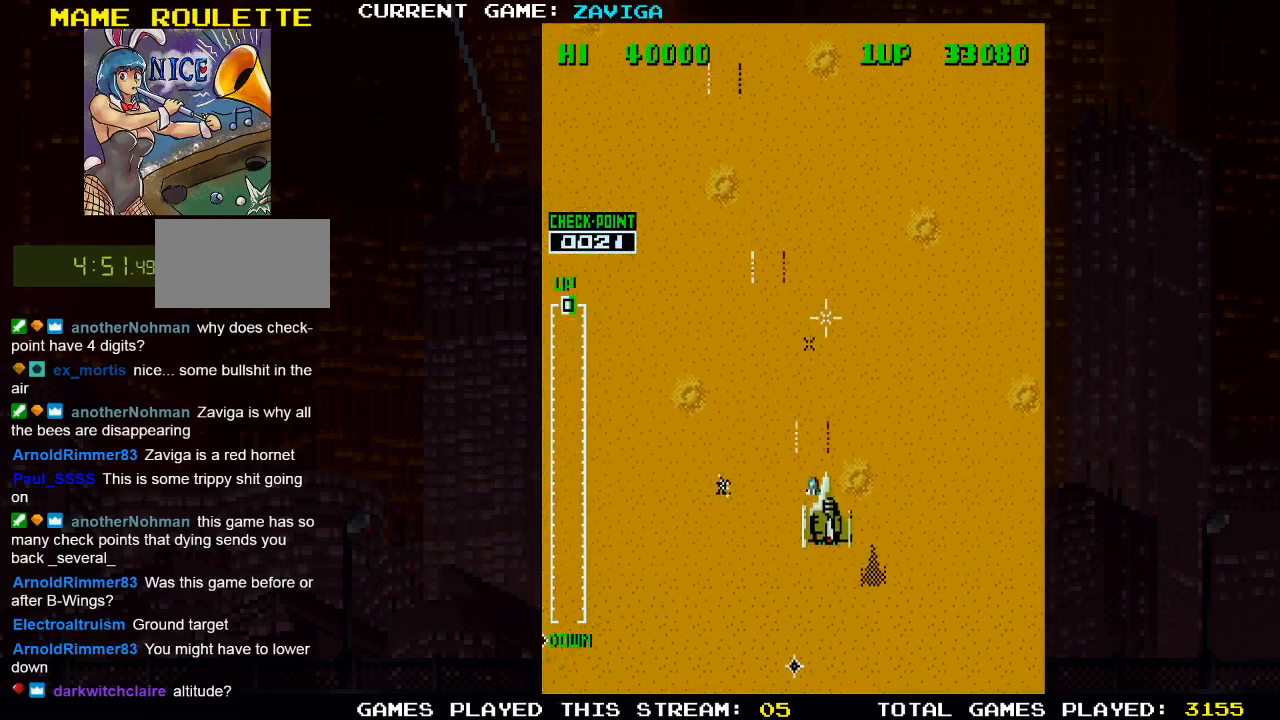
{"dt_ms": 500, "buttons": [], "left_stick": "left", "events": [[50, "SQUARE", "up"], [133, "SQUARE", "down"], [233, "SQUARE", "up"], [333, "SQUARE", "down"], [367, "left_stick", "up"], [433, "SQUARE", "up"], [483, "left_stick", "left"]]}
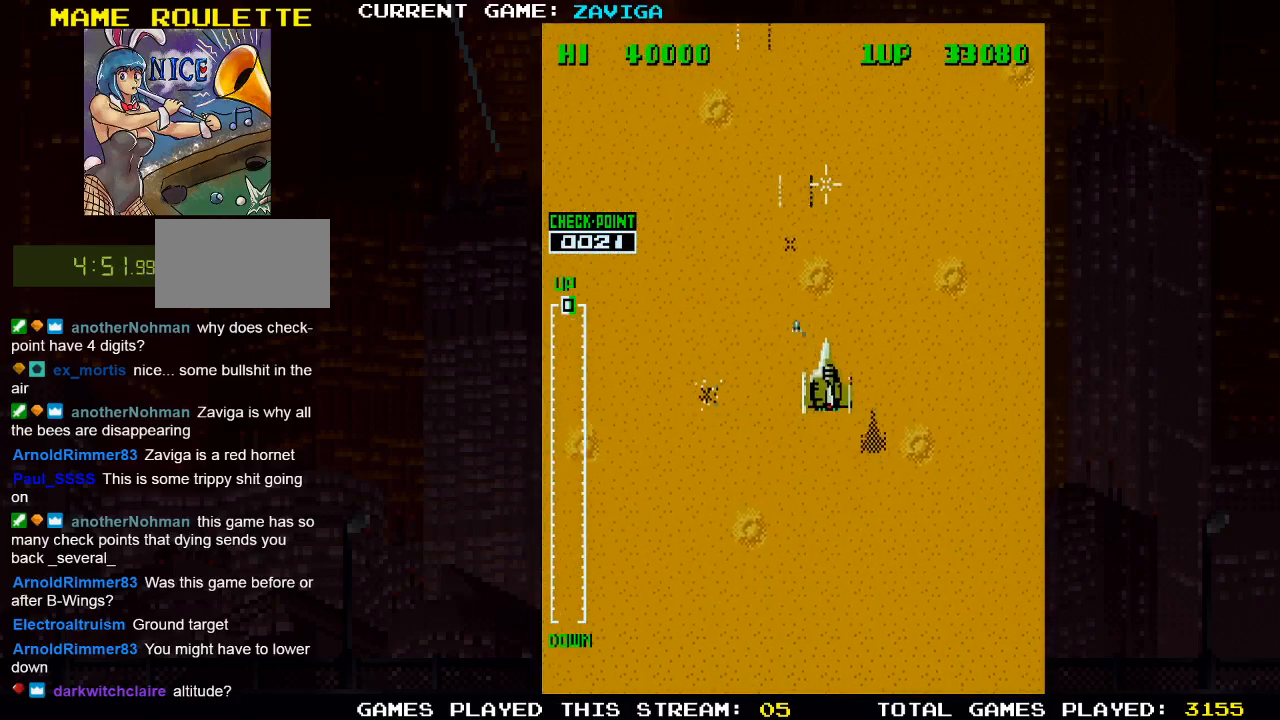
{"dt_ms": 500, "buttons": ["SQUARE"], "left_stick": "down-right", "events": [[17, "SQUARE", "down"], [100, "left_stick", "down-left"], [133, "SQUARE", "up"], [200, "SQUARE", "down"], [200, "left_stick", "down"], [300, "left_stick", "down-right"], [333, "SQUARE", "up"], [417, "SQUARE", "down"]]}
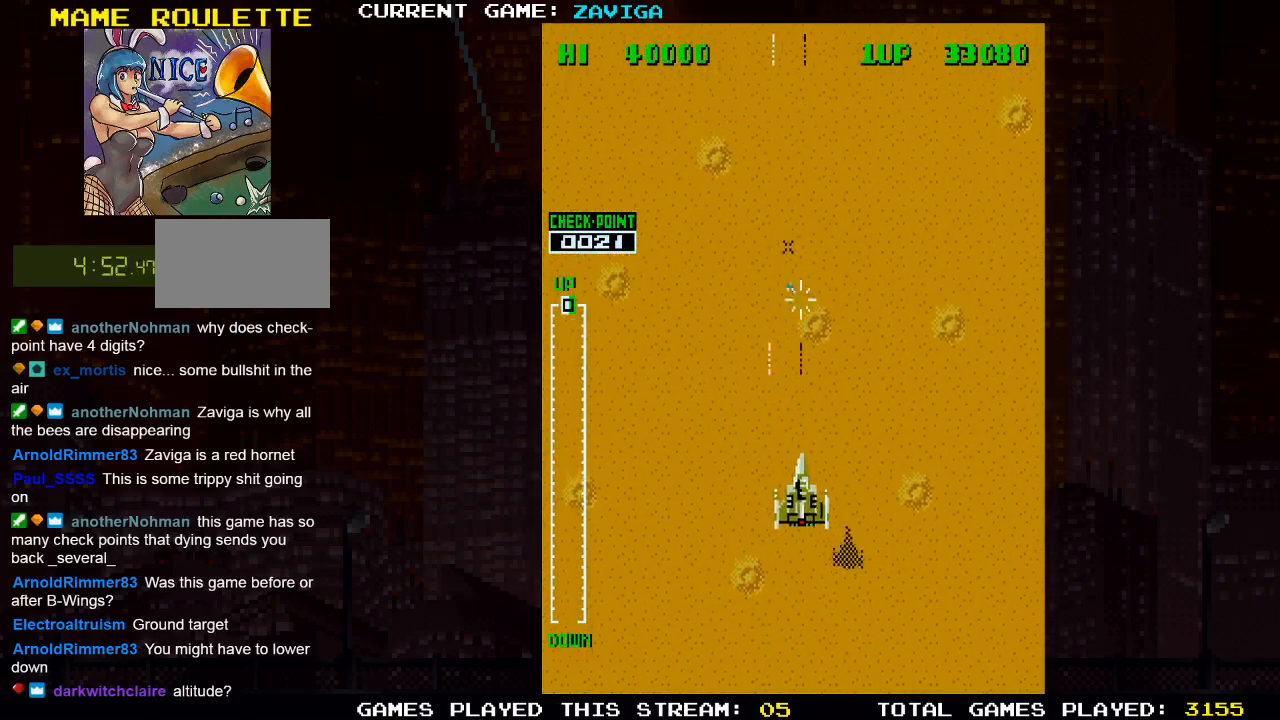
{"dt_ms": 500, "buttons": ["SQUARE"], "left_stick": "up", "events": [[33, "left_stick", "down-left"], [50, "SQUARE", "up"], [117, "SQUARE", "down"], [233, "SQUARE", "up"], [300, "SQUARE", "down"], [400, "left_stick", "up"], [417, "SQUARE", "up"], [500, "SQUARE", "down"]]}
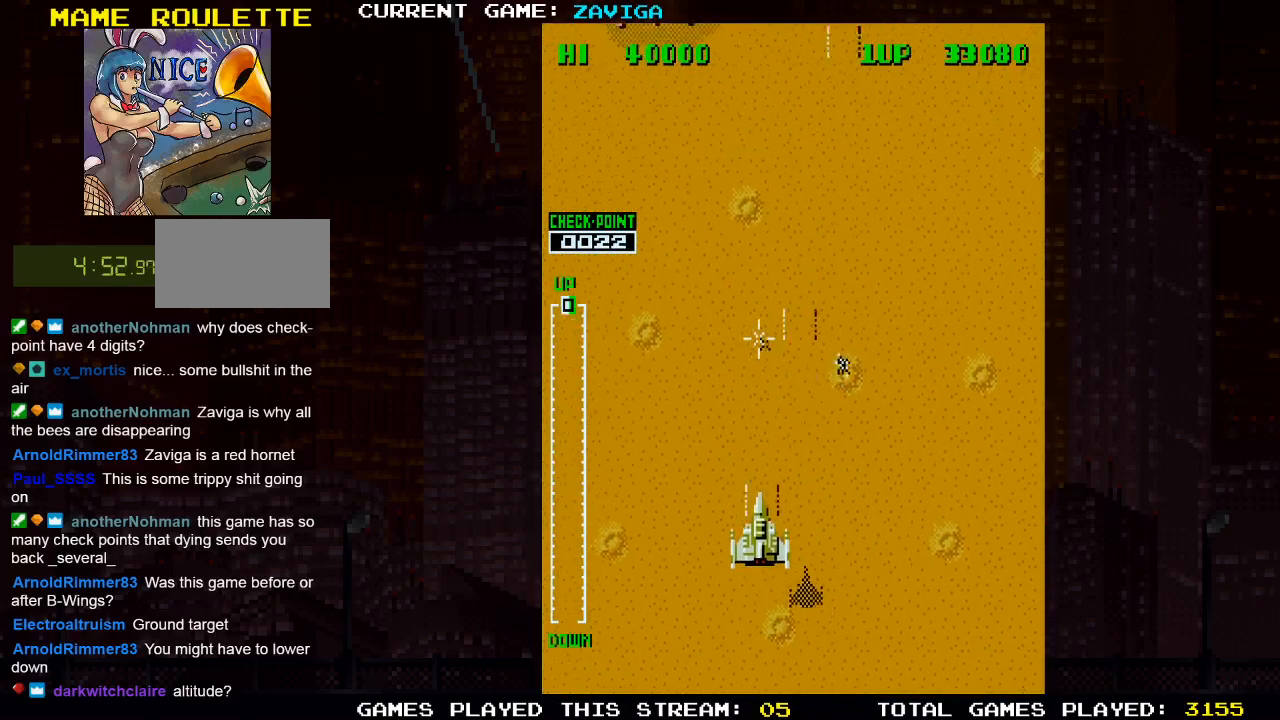
{"dt_ms": 500, "buttons": [], "left_stick": "up-left", "events": [[50, "left_stick", "right"], [117, "SQUARE", "up"], [183, "SQUARE", "down"], [267, "left_stick", "center"], [300, "SQUARE", "up"], [350, "left_stick", "up"], [383, "SQUARE", "down"], [500, "SQUARE", "up"], [500, "left_stick", "up-left"]]}
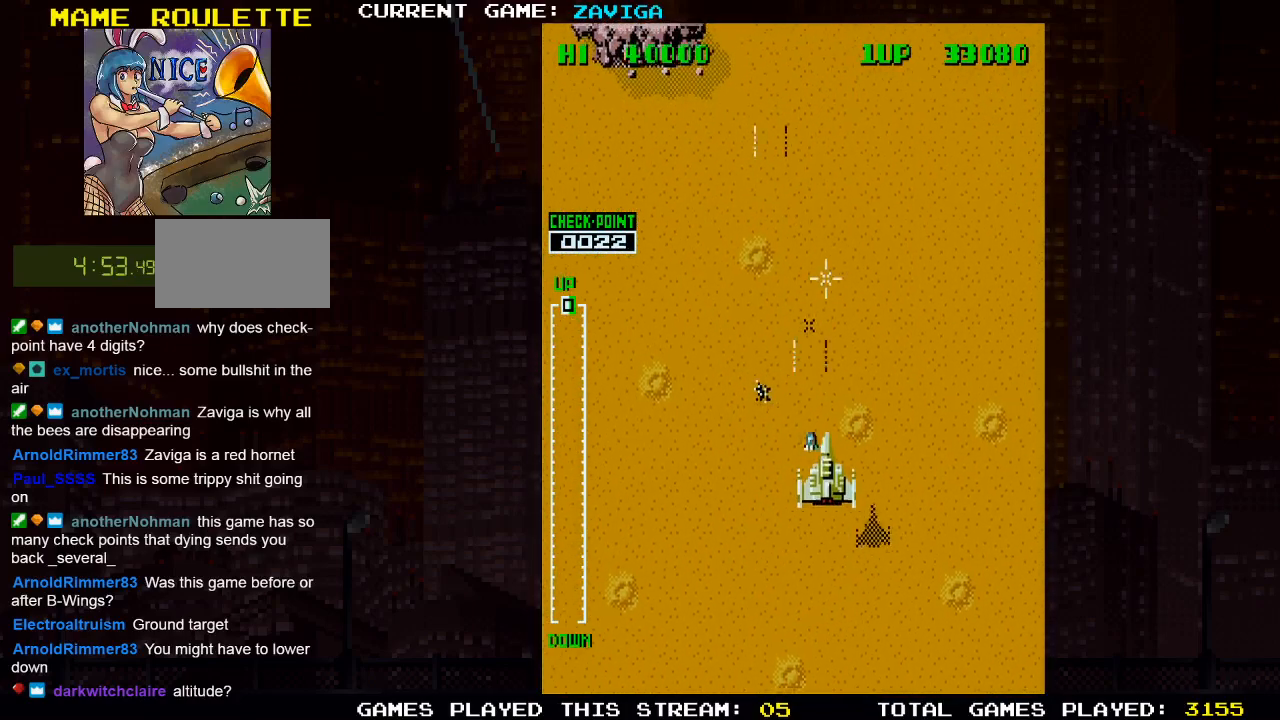
{"dt_ms": 500, "buttons": ["SQUARE"], "left_stick": "up-left", "events": [[83, "SQUARE", "down"], [200, "SQUARE", "up"], [283, "SQUARE", "down"], [400, "SQUARE", "up"], [483, "SQUARE", "down"]]}
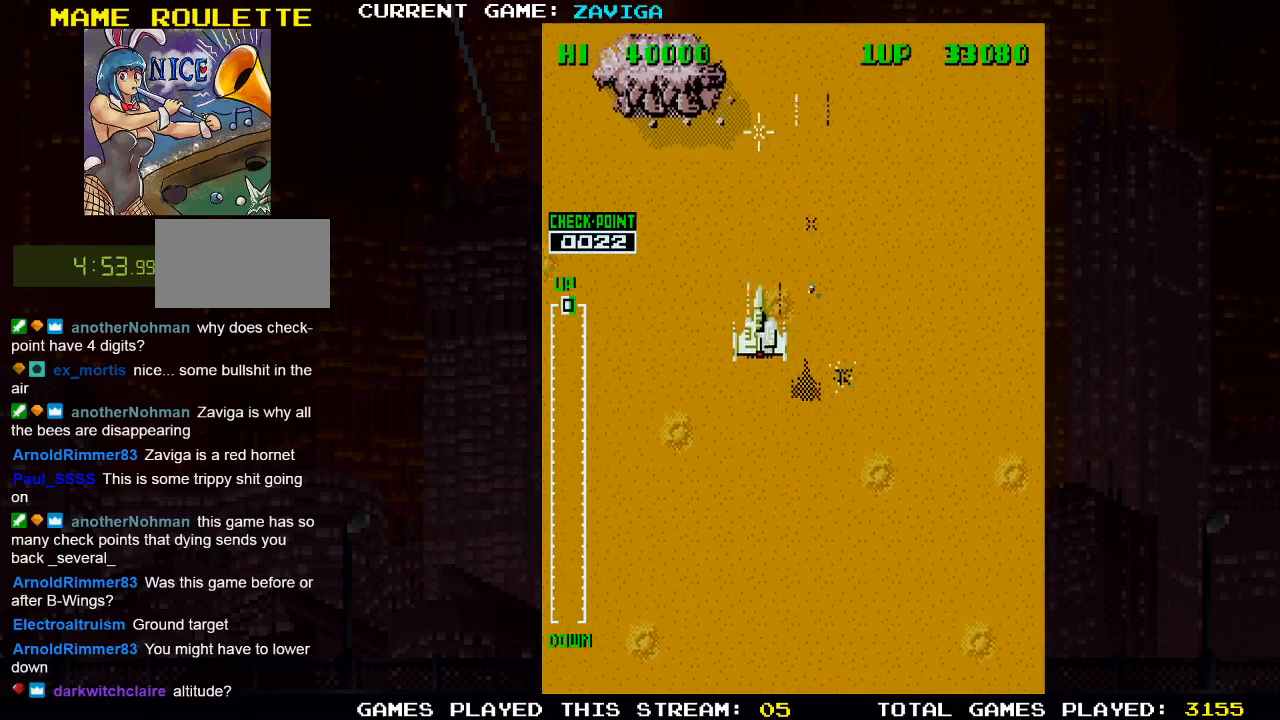
{"dt_ms": 500, "buttons": [], "left_stick": "down-right", "events": [[100, "SQUARE", "up"], [167, "SQUARE", "down"], [300, "SQUARE", "up"], [317, "left_stick", "down"], [367, "SQUARE", "down"], [467, "SQUARE", "up"], [467, "left_stick", "down-right"]]}
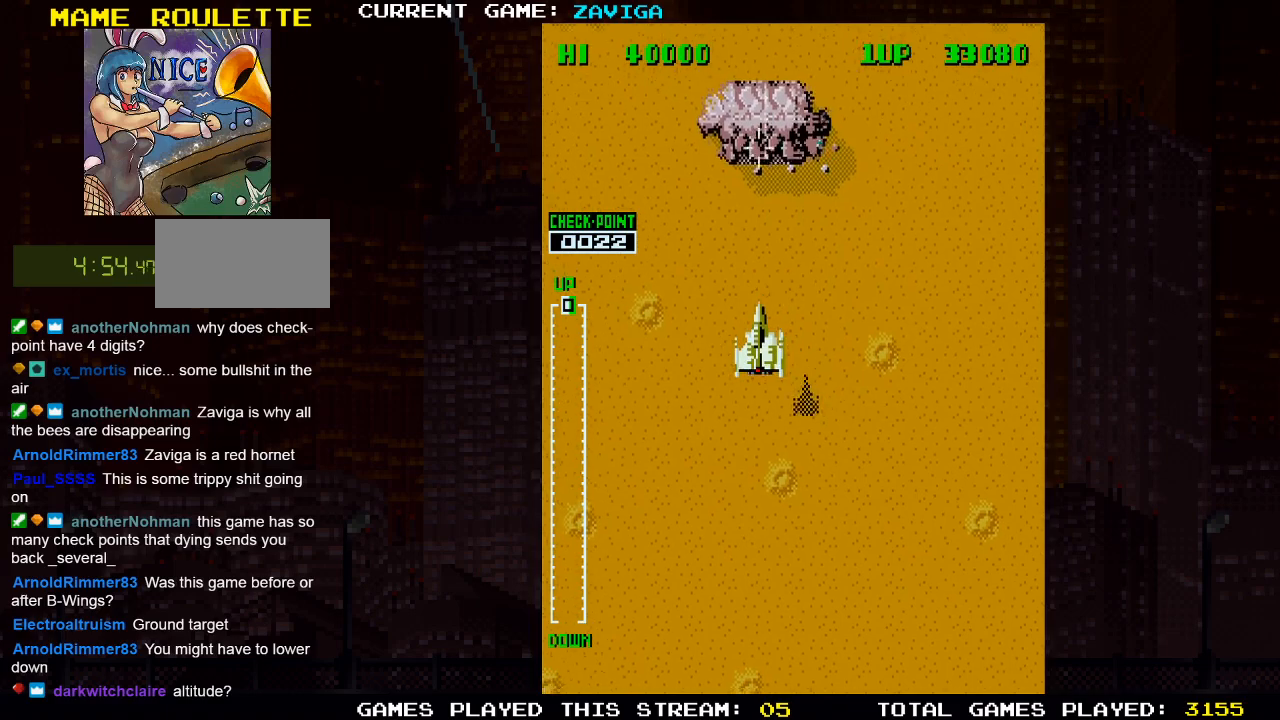
{"dt_ms": 500, "buttons": ["SQUARE"], "left_stick": "down-left", "events": [[67, "SQUARE", "down"], [167, "SQUARE", "up"], [250, "SQUARE", "down"], [267, "left_stick", "down-left"], [367, "SQUARE", "up"], [450, "SQUARE", "down"]]}
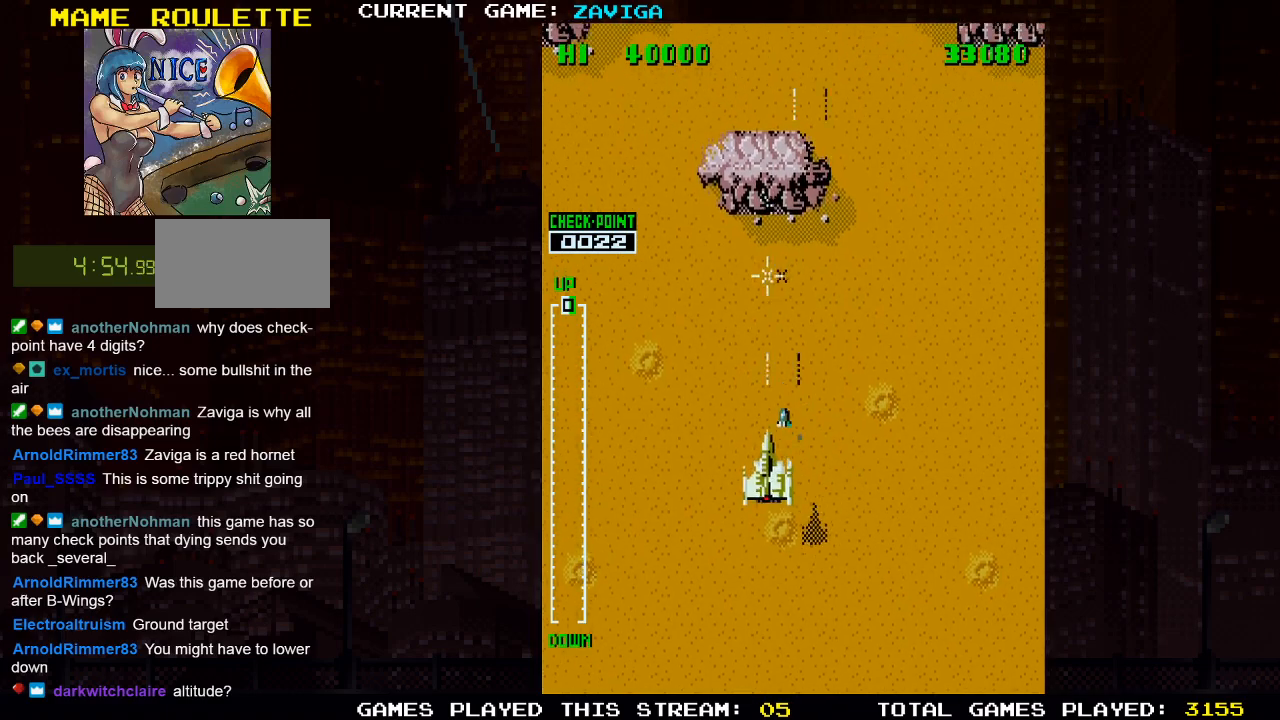
{"dt_ms": 500, "buttons": [], "left_stick": "up-right", "events": [[50, "left_stick", "up-left"], [67, "SQUARE", "up"], [150, "SQUARE", "down"], [200, "left_stick", "up-right"], [267, "SQUARE", "up"], [333, "SQUARE", "down"], [450, "SQUARE", "up"]]}
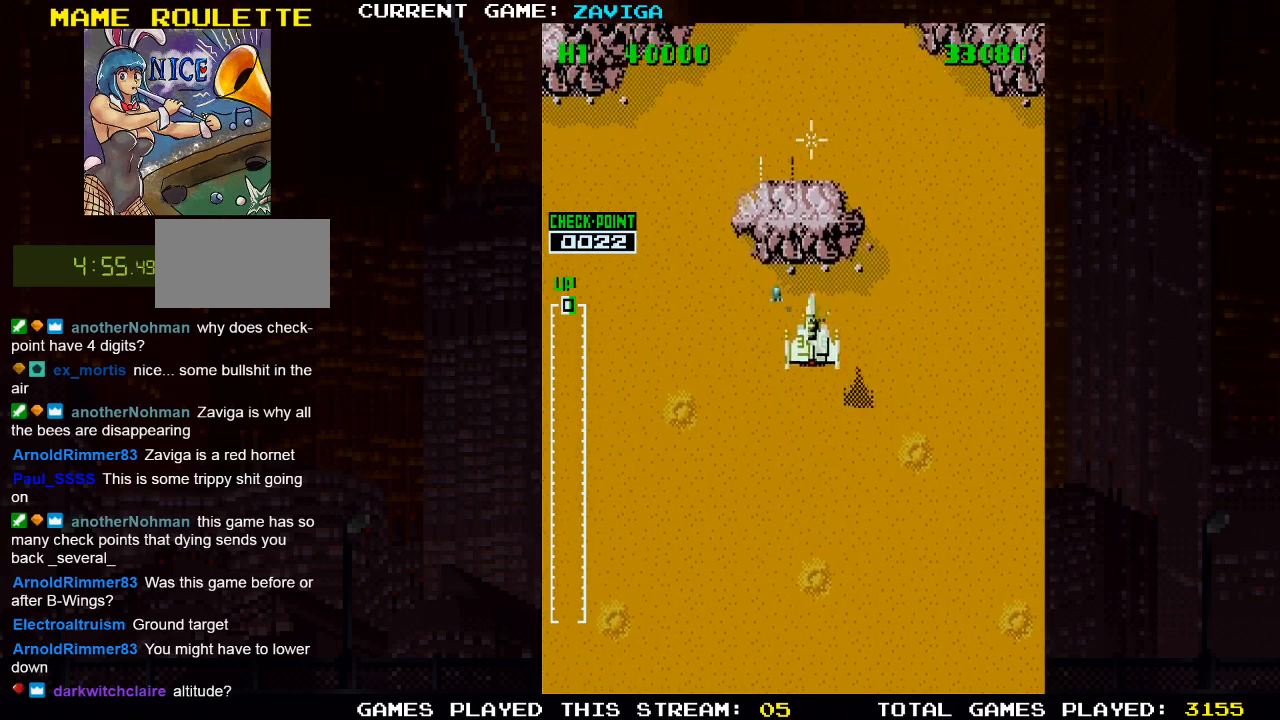
{"dt_ms": 500, "buttons": ["SQUARE"], "left_stick": "right", "events": [[17, "SQUARE", "down"], [133, "SQUARE", "up"], [167, "left_stick", "right"], [217, "SQUARE", "down"], [317, "SQUARE", "up"], [417, "SQUARE", "down"]]}
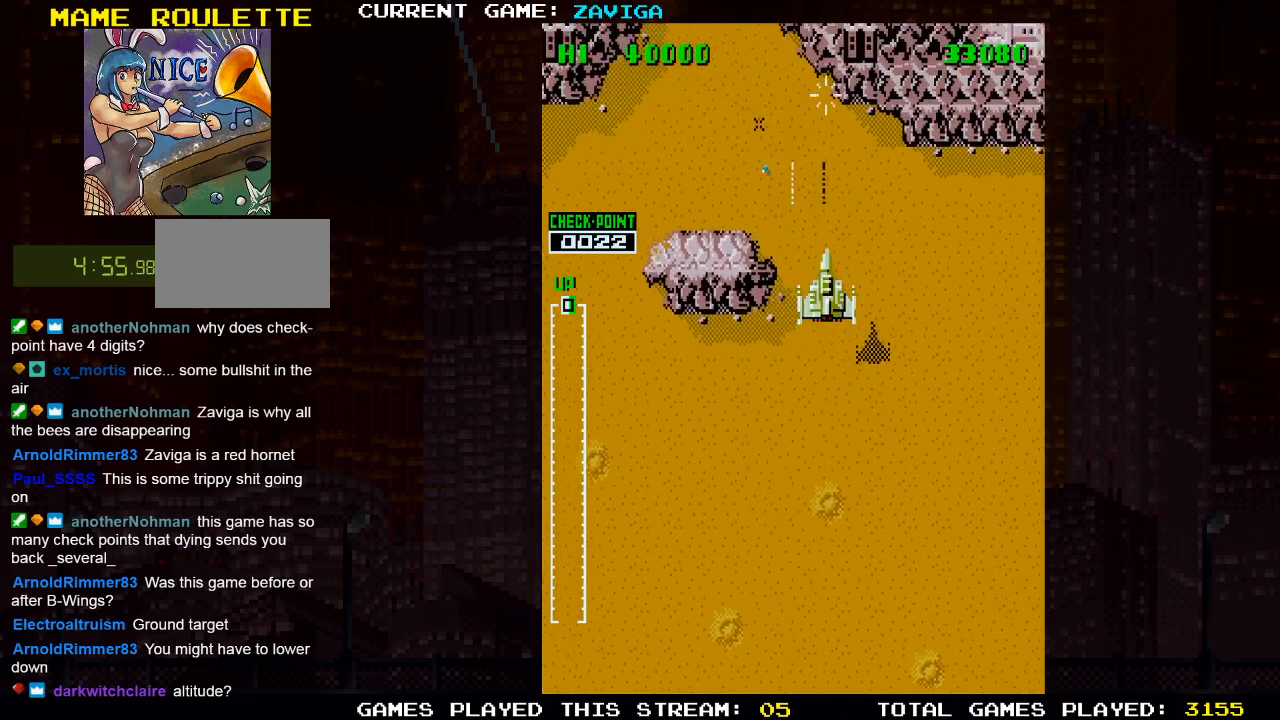
{"dt_ms": 500, "buttons": ["SQUARE"], "left_stick": "right", "events": [[17, "SQUARE", "up"], [117, "SQUARE", "down"], [200, "SQUARE", "up"], [267, "left_stick", "up"], [283, "SQUARE", "down"], [350, "left_stick", "right"], [383, "SQUARE", "up"], [450, "SQUARE", "down"]]}
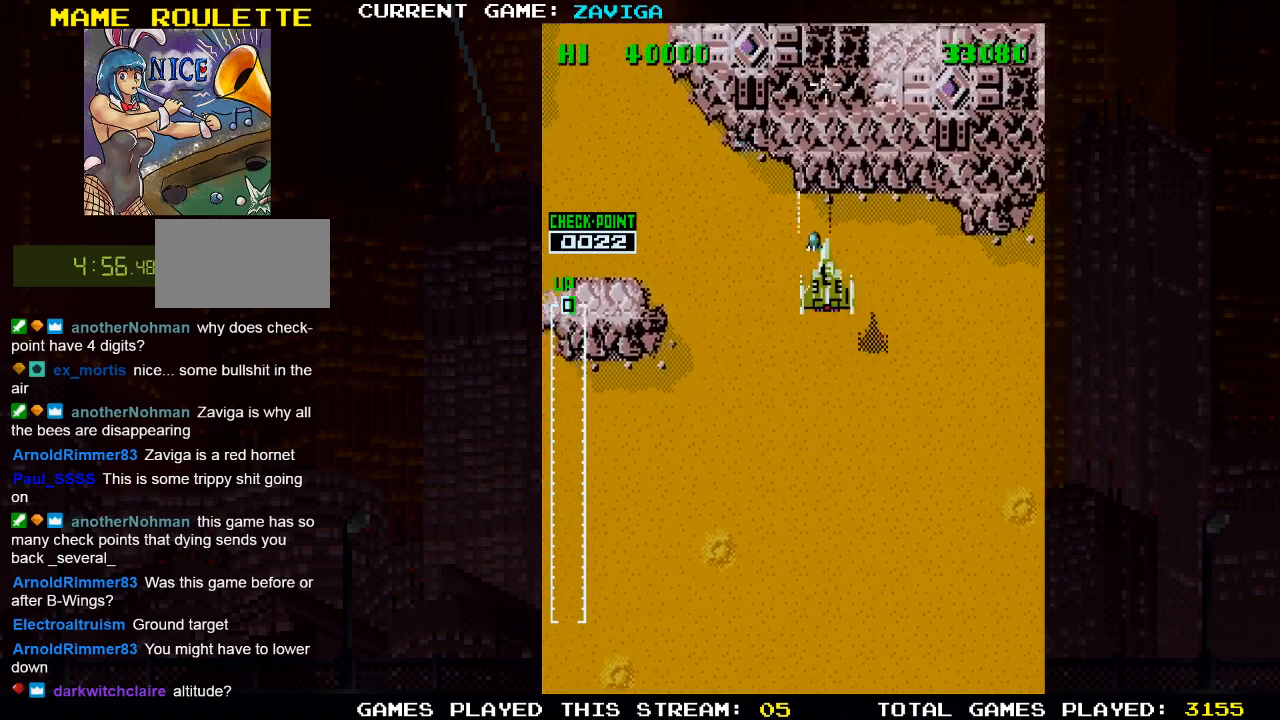
{"dt_ms": 500, "buttons": ["SQUARE"], "left_stick": "center"}
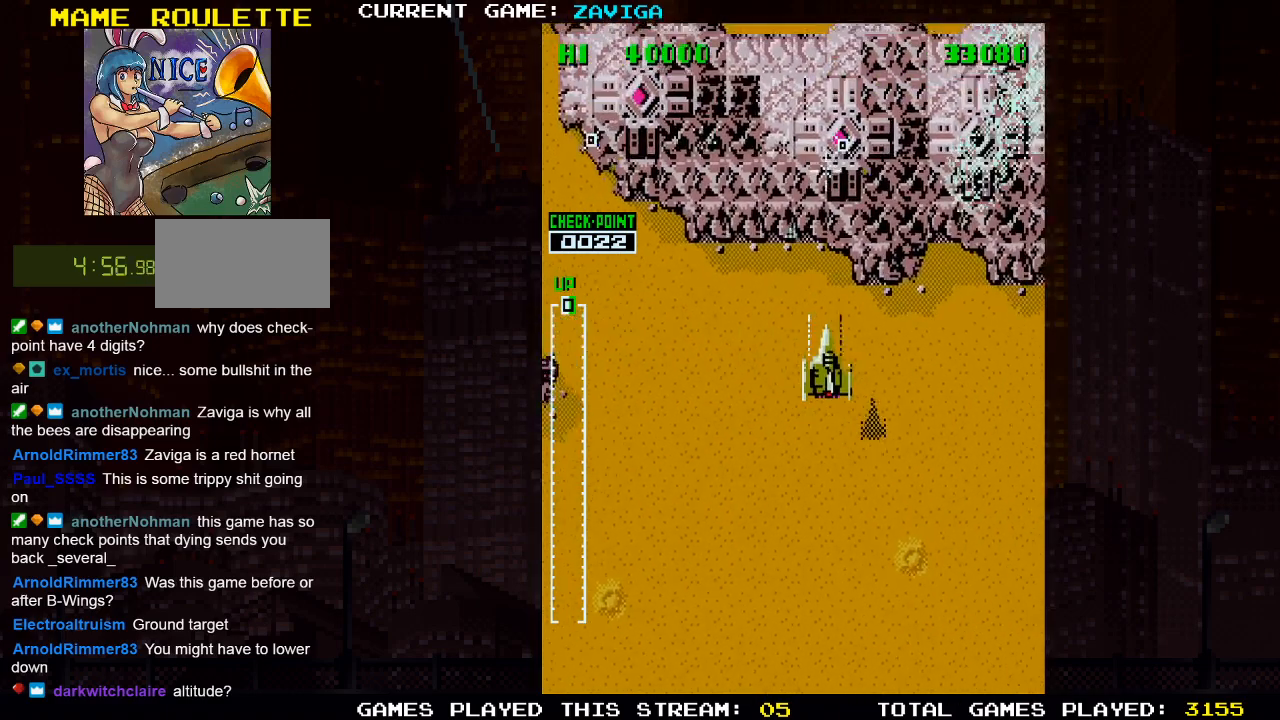
{"dt_ms": 500, "buttons": ["SQUARE"], "left_stick": "left", "events": [[17, "left_stick", "left"], [67, "SQUARE", "up"], [133, "left_stick", "center"], [150, "SQUARE", "down"], [183, "left_stick", "down-right"], [250, "SQUARE", "up"], [317, "left_stick", "down-left"], [333, "SQUARE", "down"], [417, "SQUARE", "up"], [467, "left_stick", "left"], [483, "SQUARE", "down"]]}
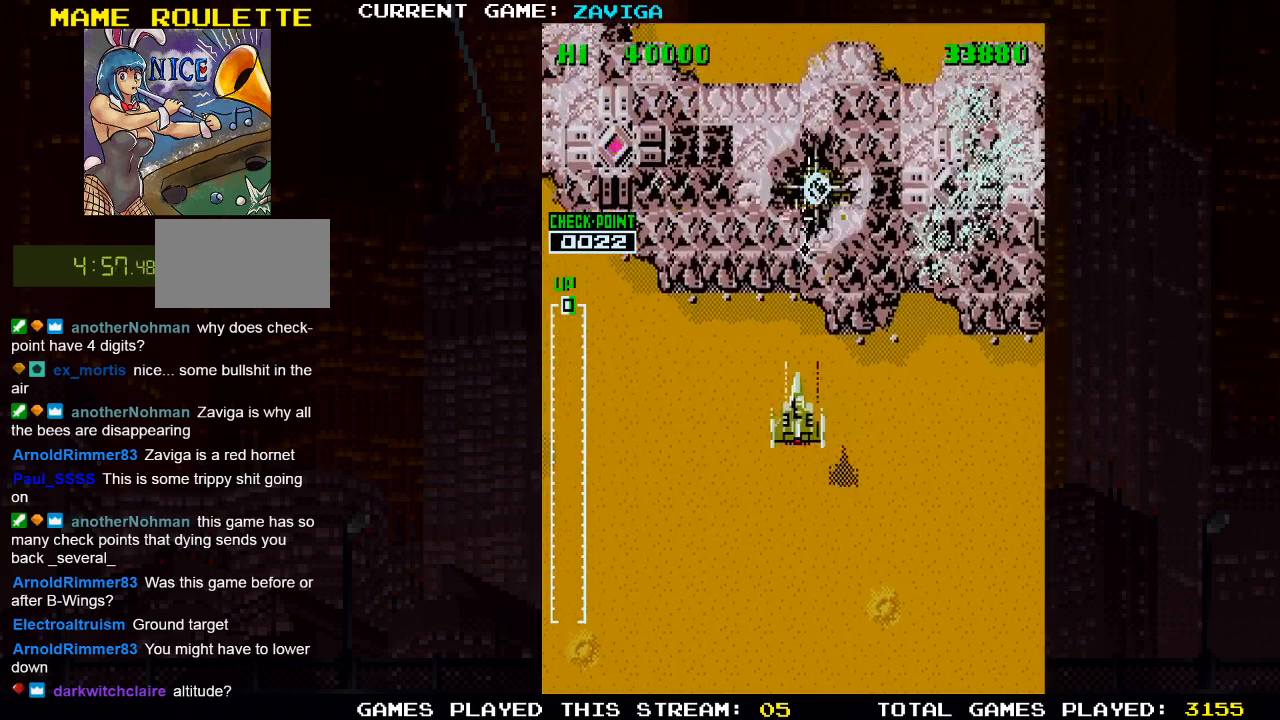
{"dt_ms": 500, "buttons": [], "left_stick": "left", "events": [[83, "SQUARE", "up"], [183, "SQUARE", "down"], [283, "SQUARE", "up"], [383, "SQUARE", "down"], [467, "SQUARE", "up"]]}
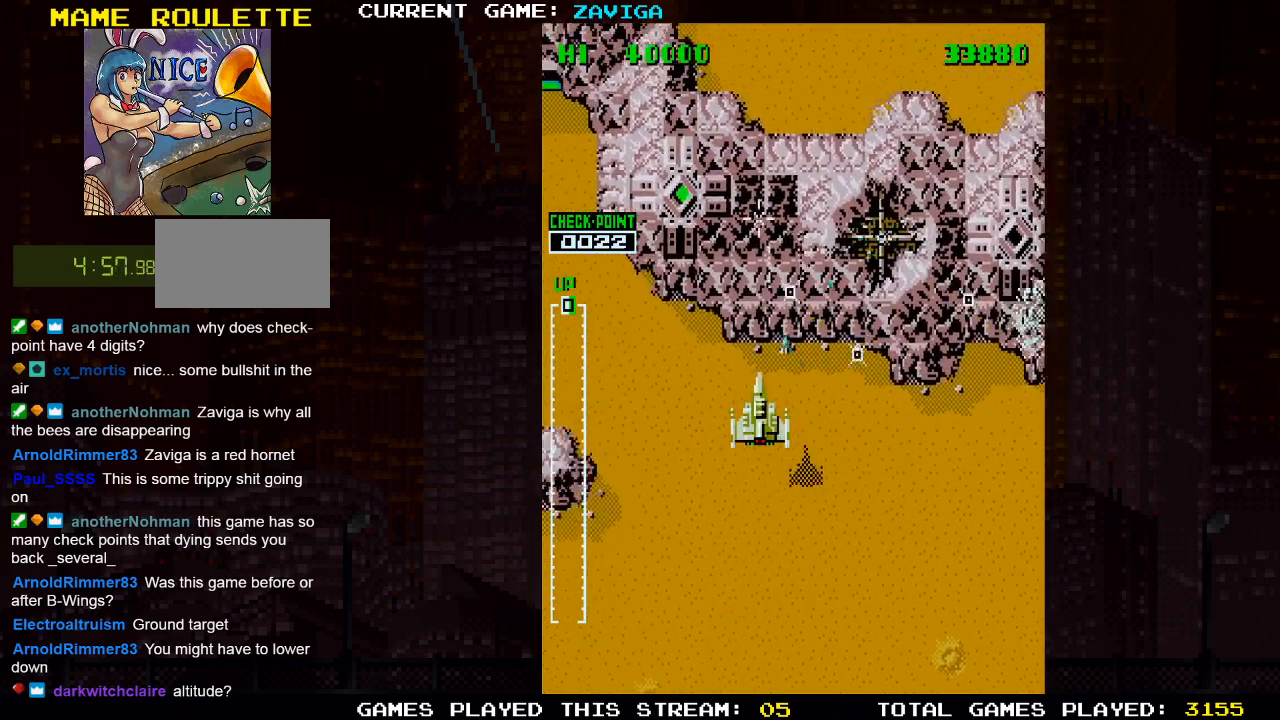
{"dt_ms": 500, "buttons": [], "left_stick": "left", "events": [[183, "SQUARE", "down"], [200, "left_stick", "down"], [267, "SQUARE", "up"], [283, "left_stick", "center"], [350, "SQUARE", "down"], [400, "left_stick", "left"], [433, "SQUARE", "up"]]}
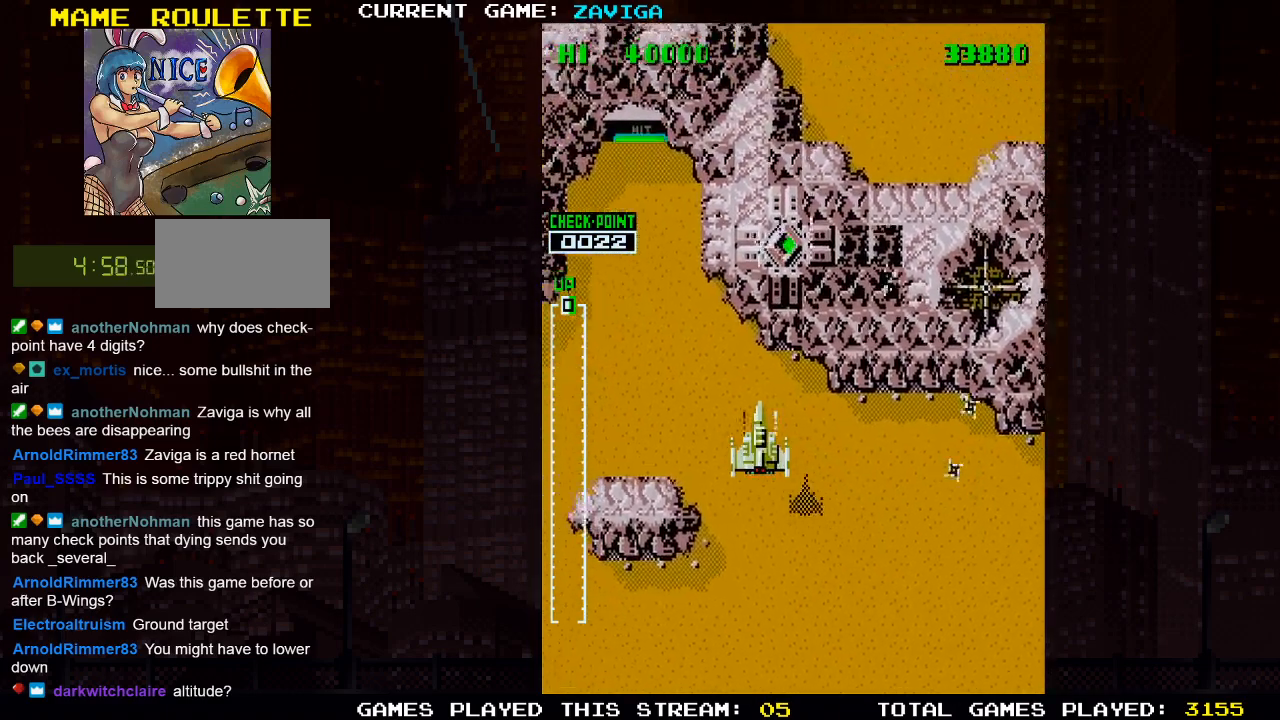
{"dt_ms": 500, "buttons": ["SQUARE"], "left_stick": "center", "events": [[17, "SQUARE", "down"], [117, "SQUARE", "up"], [117, "left_stick", "up-left"], [333, "SQUARE", "down"], [417, "SQUARE", "up"], [467, "left_stick", "center"], [500, "SQUARE", "down"]]}
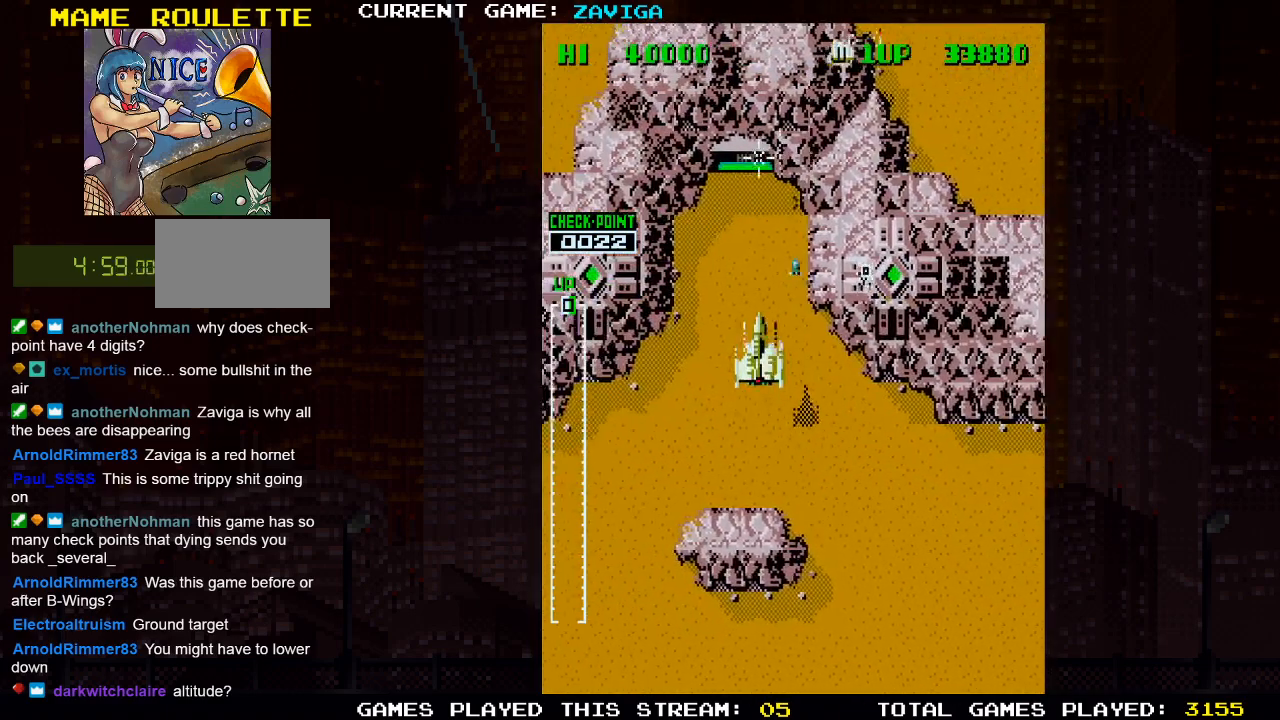
{"dt_ms": 500, "buttons": [], "left_stick": "down-right", "events": [[17, "left_stick", "down"], [67, "SQUARE", "up"], [133, "left_stick", "center"], [150, "SQUARE", "down"], [217, "SQUARE", "up"], [283, "SQUARE", "down"], [350, "SQUARE", "up"], [383, "left_stick", "down-right"], [417, "SQUARE", "down"], [483, "SQUARE", "up"]]}
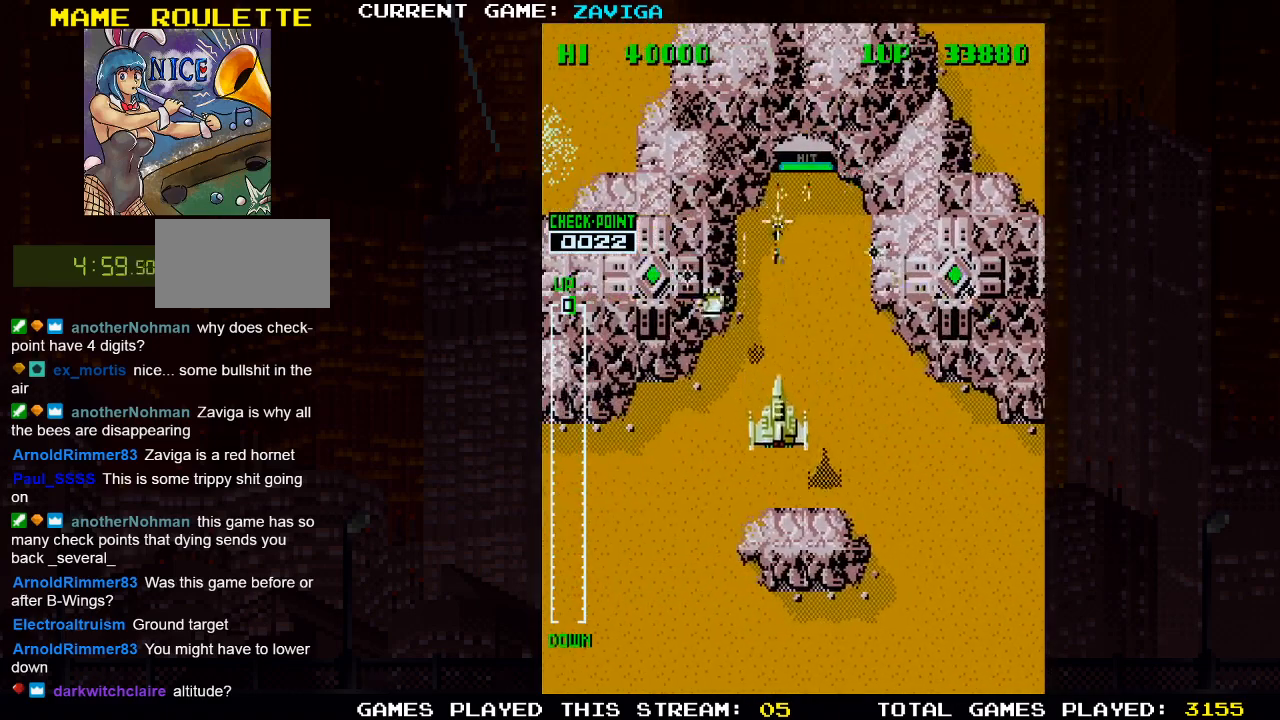
{"dt_ms": 1000, "buttons": [], "left_stick": "down-right"}
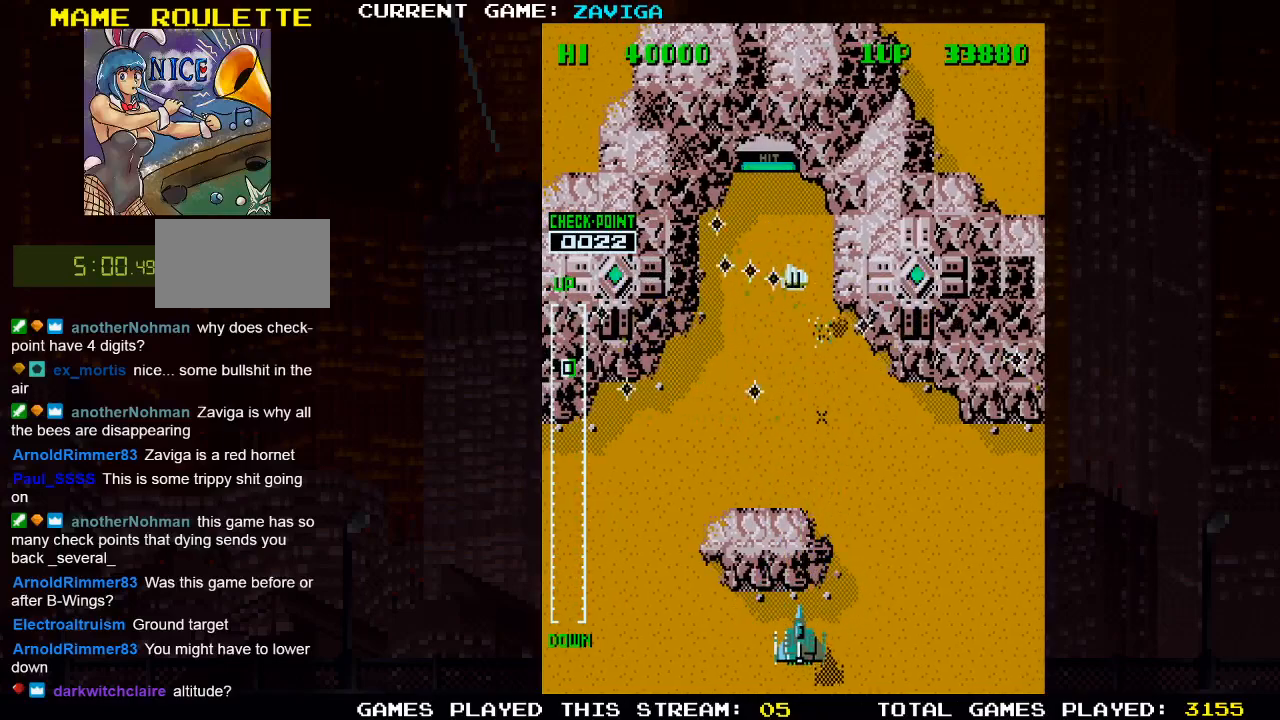
{"dt_ms": 500, "buttons": [], "left_stick": "center", "events": [[17, "SQUARE", "down"], [100, "SQUARE", "up"], [150, "left_stick", "center"], [200, "SQUARE", "down"], [267, "left_stick", "right"], [283, "SQUARE", "up"], [367, "left_stick", "center"], [383, "SQUARE", "down"], [467, "SQUARE", "up"]]}
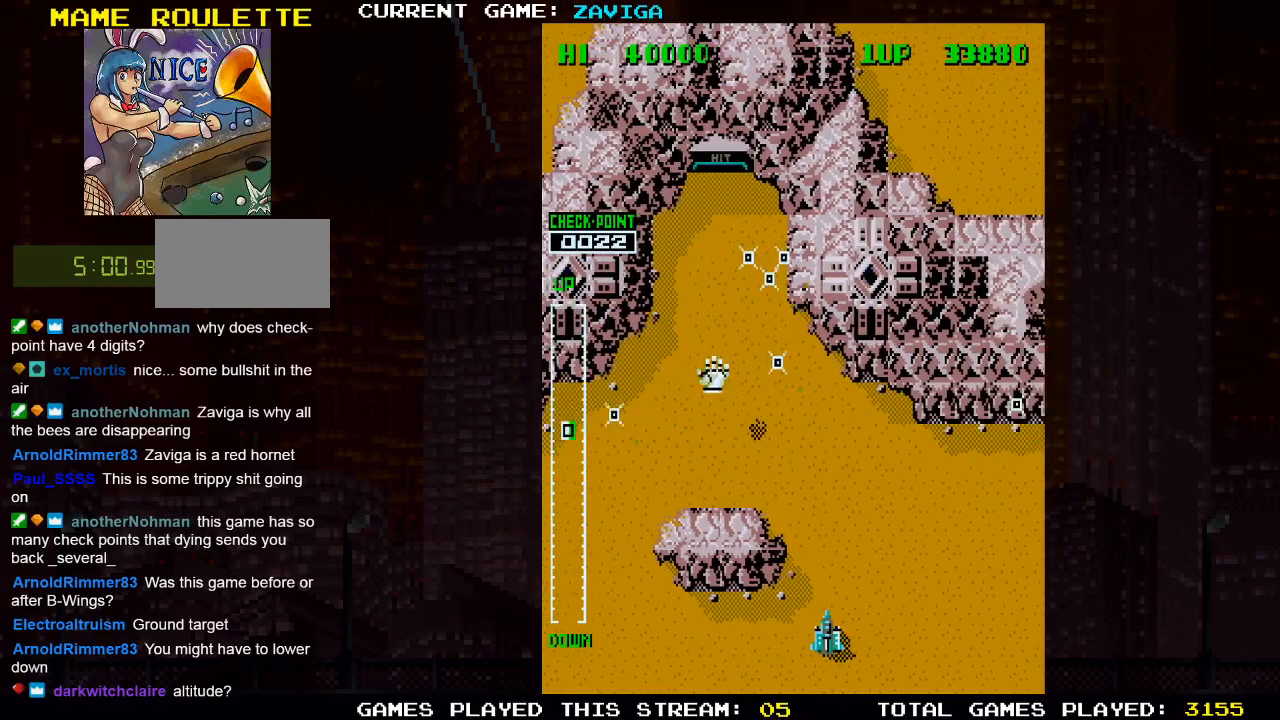
{"dt_ms": 500, "buttons": [], "left_stick": "right", "events": [[67, "SQUARE", "down"], [150, "SQUARE", "up"], [233, "SQUARE", "down"], [333, "SQUARE", "up"], [367, "left_stick", "right"], [417, "SQUARE", "down"], [500, "SQUARE", "up"]]}
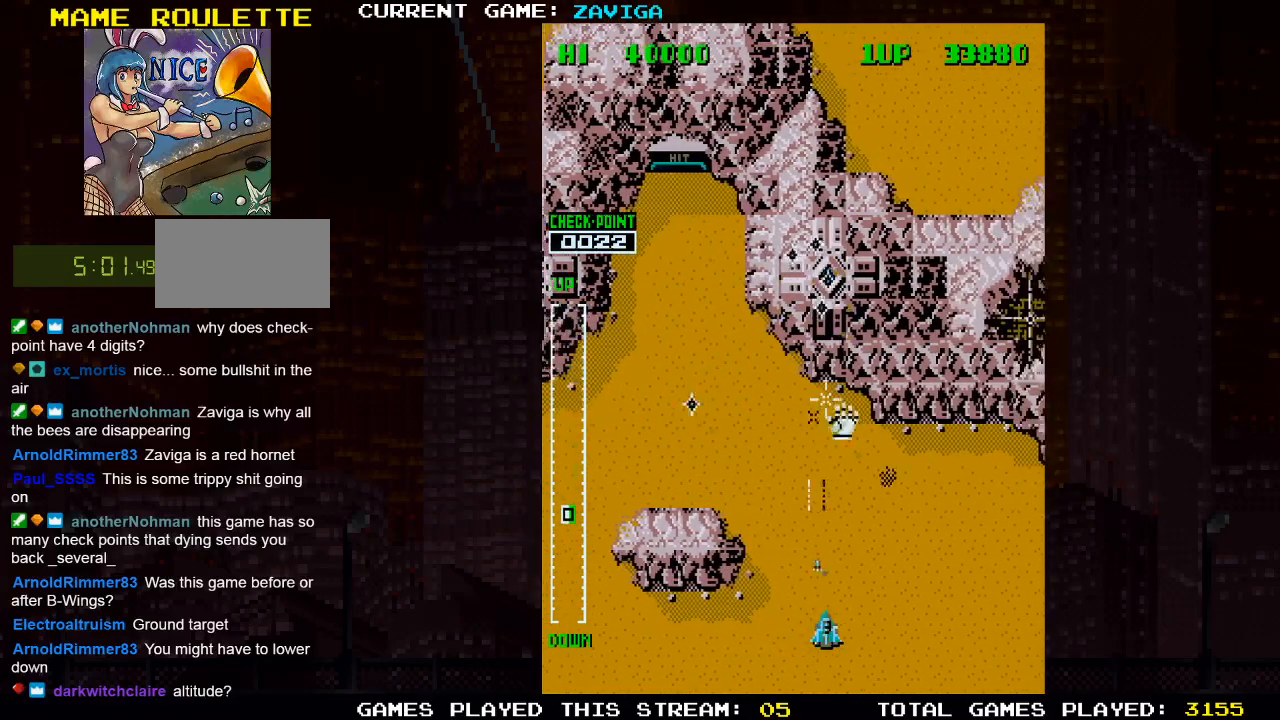
{"dt_ms": 500, "buttons": ["SQUARE"], "left_stick": "left", "events": [[67, "left_stick", "left"], [83, "SQUARE", "down"], [183, "SQUARE", "up"], [267, "SQUARE", "down"], [383, "SQUARE", "up"], [467, "SQUARE", "down"]]}
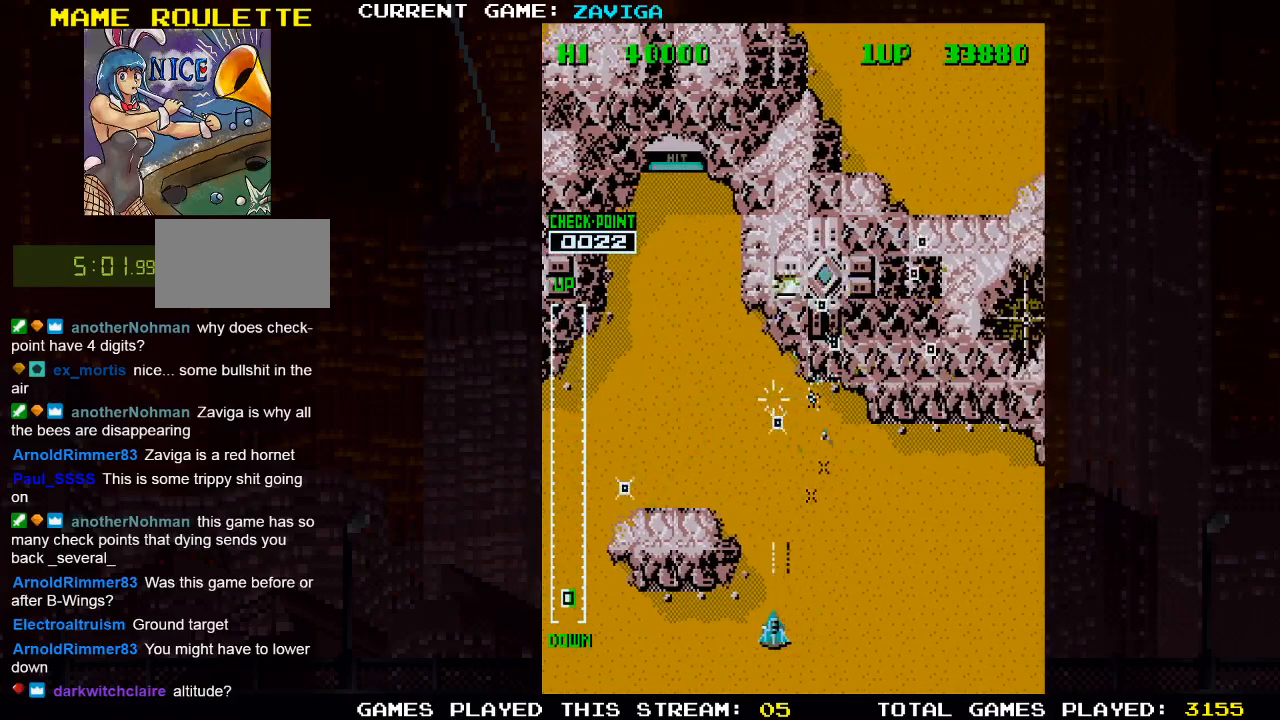
{"dt_ms": 500, "buttons": [], "left_stick": "center", "events": [[33, "left_stick", "center"], [67, "SQUARE", "up"], [117, "left_stick", "right"], [150, "SQUARE", "down"], [250, "SQUARE", "up"], [283, "left_stick", "center"], [333, "SQUARE", "down"], [333, "left_stick", "left"], [417, "SQUARE", "up"], [483, "left_stick", "center"]]}
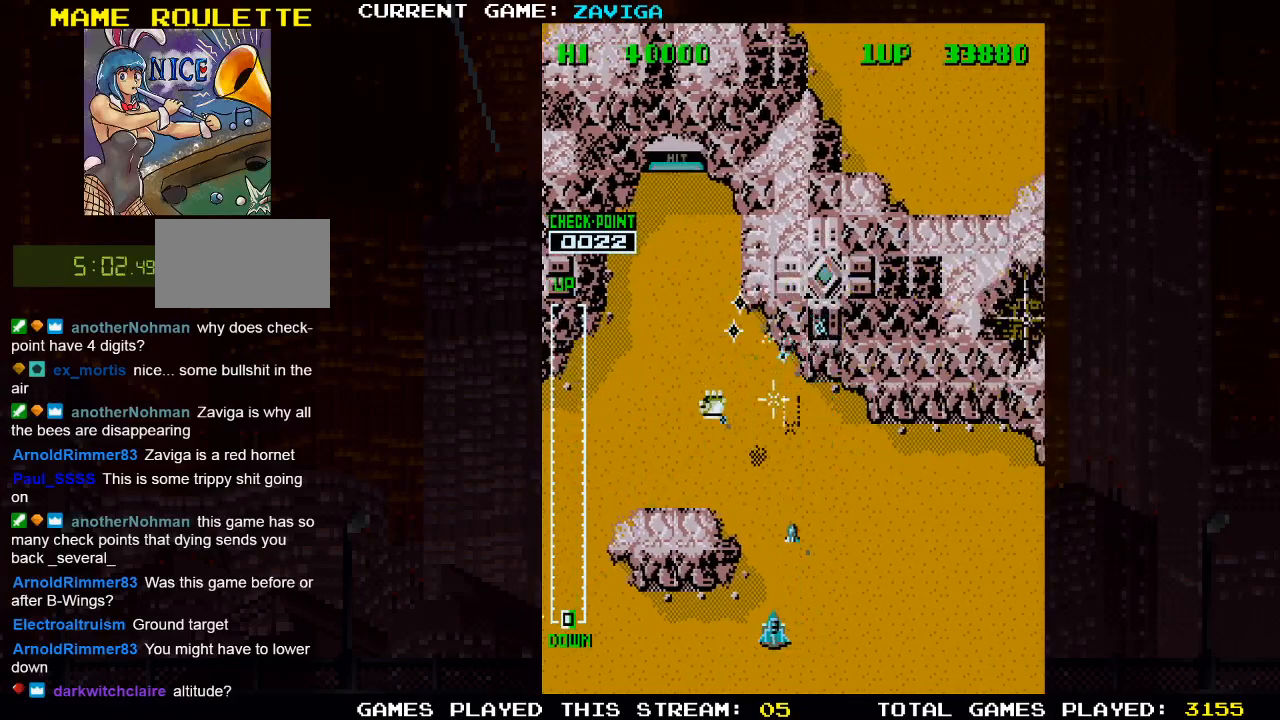
{"dt_ms": 500, "buttons": ["SQUARE"], "left_stick": "right", "events": [[17, "SQUARE", "down"], [50, "left_stick", "right"], [83, "SQUARE", "up"], [167, "SQUARE", "down"], [250, "SQUARE", "up"], [333, "SQUARE", "down"], [417, "SQUARE", "up"], [500, "SQUARE", "down"]]}
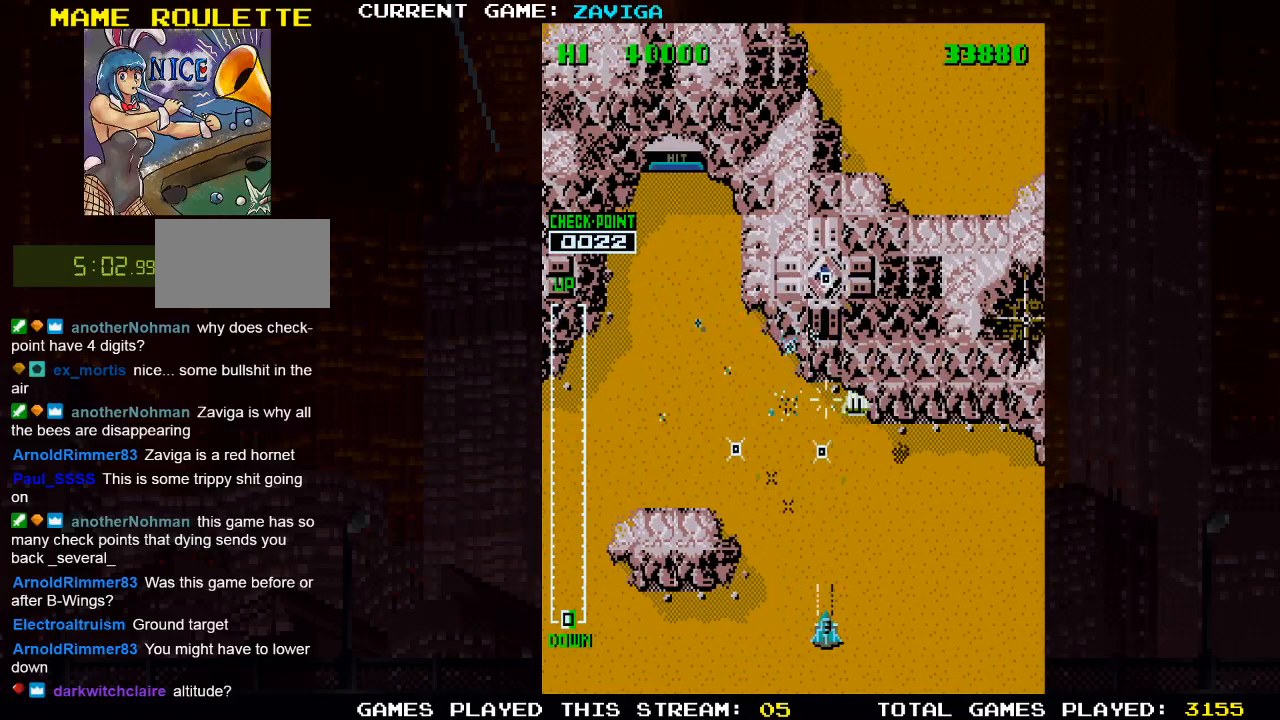
{"dt_ms": 500, "buttons": [], "left_stick": "center", "events": [[117, "SQUARE", "up"], [167, "left_stick", "left"], [183, "SQUARE", "down"], [267, "left_stick", "center"], [283, "SQUARE", "up"], [333, "left_stick", "right"], [383, "SQUARE", "down"], [467, "left_stick", "center"], [483, "SQUARE", "up"]]}
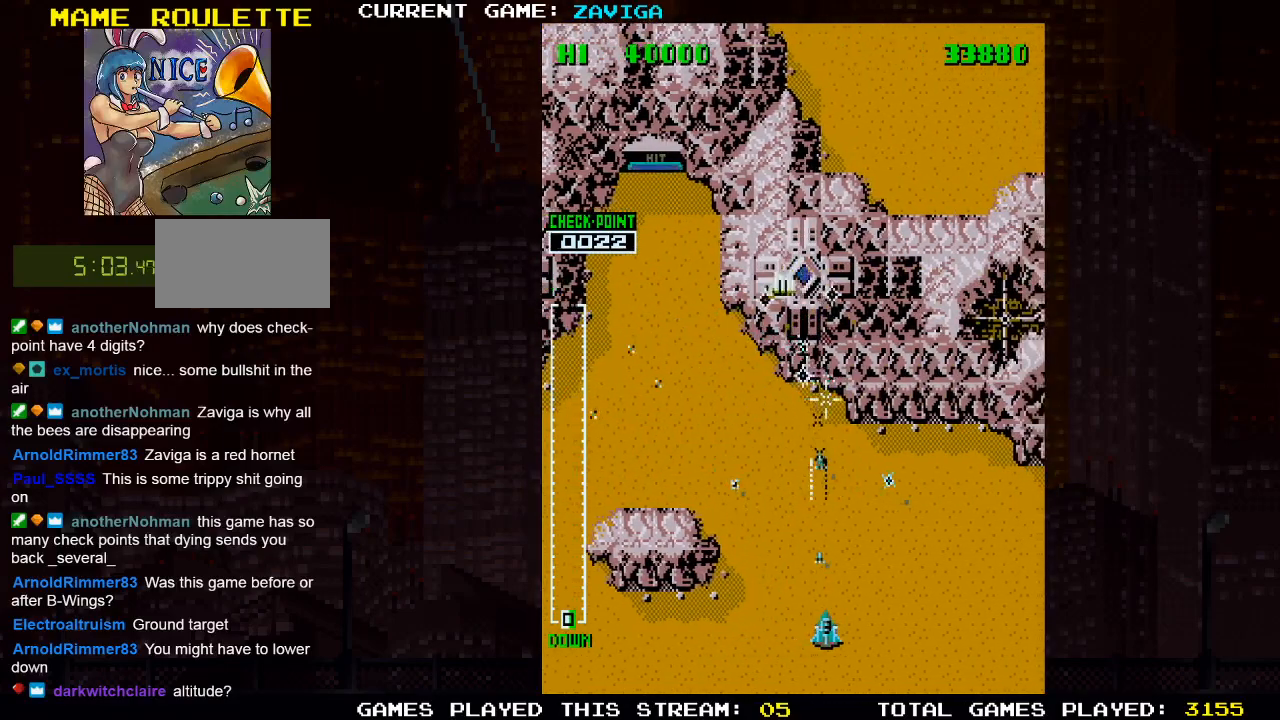
{"dt_ms": 500, "buttons": [], "left_stick": "right", "events": [[83, "SQUARE", "down"], [167, "SQUARE", "up"], [267, "SQUARE", "down"], [350, "SQUARE", "up"], [367, "left_stick", "right"], [433, "SQUARE", "down"], [500, "SQUARE", "up"]]}
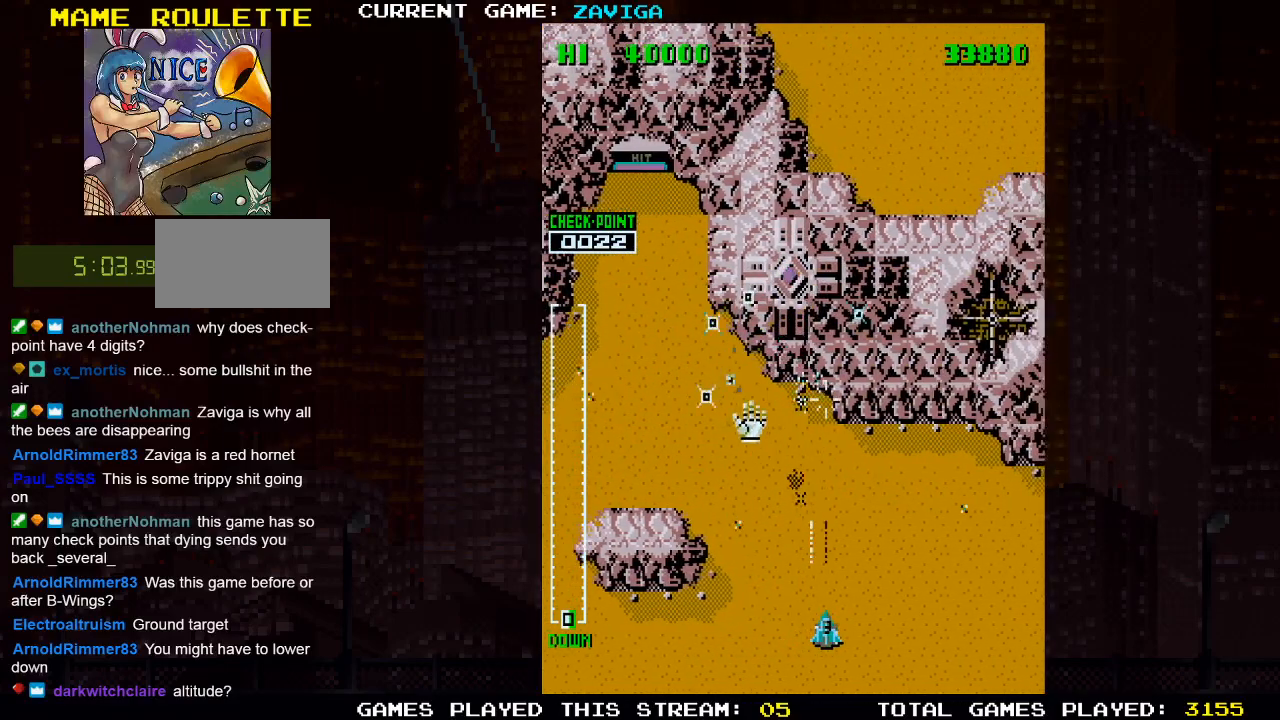
{"dt_ms": 500, "buttons": [], "left_stick": "center", "events": [[67, "SQUARE", "down"], [150, "SQUARE", "up"], [217, "SQUARE", "down"], [300, "SQUARE", "up"], [367, "SQUARE", "down"], [467, "SQUARE", "up"], [467, "left_stick", "center"]]}
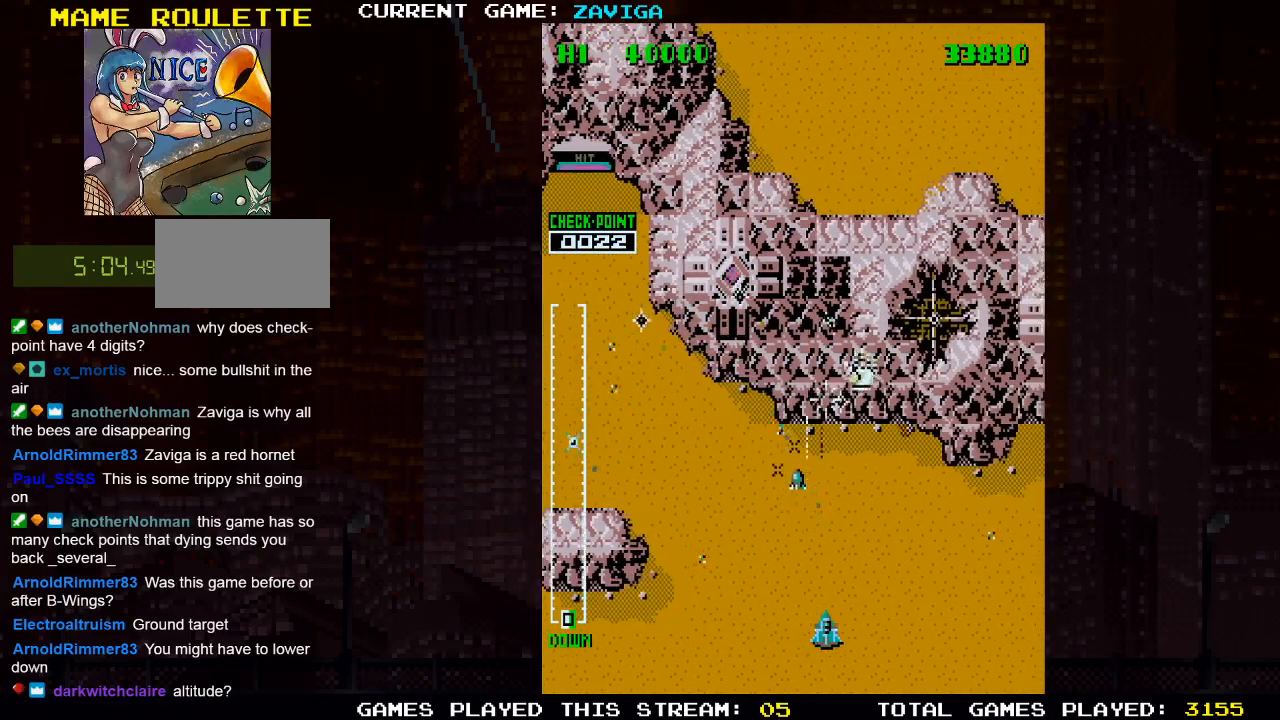
{"dt_ms": 500, "buttons": ["SQUARE"], "left_stick": "left", "events": [[50, "SQUARE", "down"], [50, "left_stick", "left"], [167, "SQUARE", "up"], [267, "SQUARE", "down"], [367, "SQUARE", "up"], [467, "SQUARE", "down"]]}
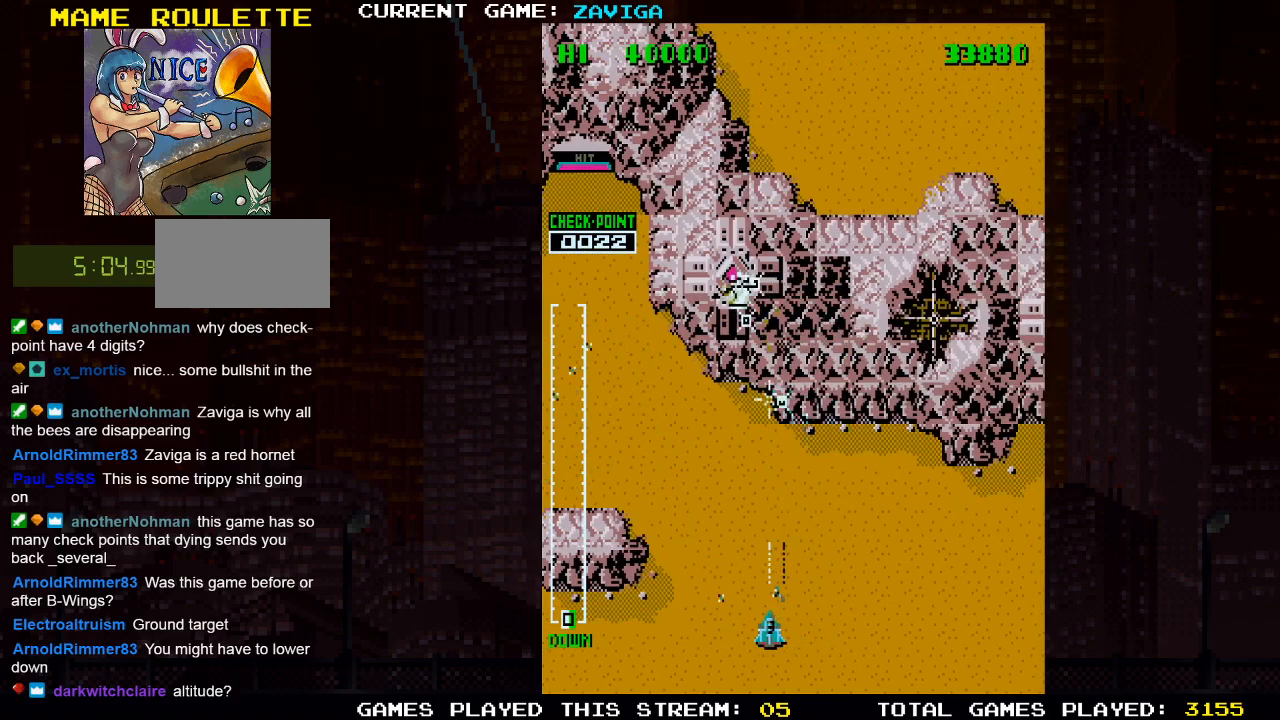
{"dt_ms": 500, "buttons": ["SQUARE"], "left_stick": "left"}
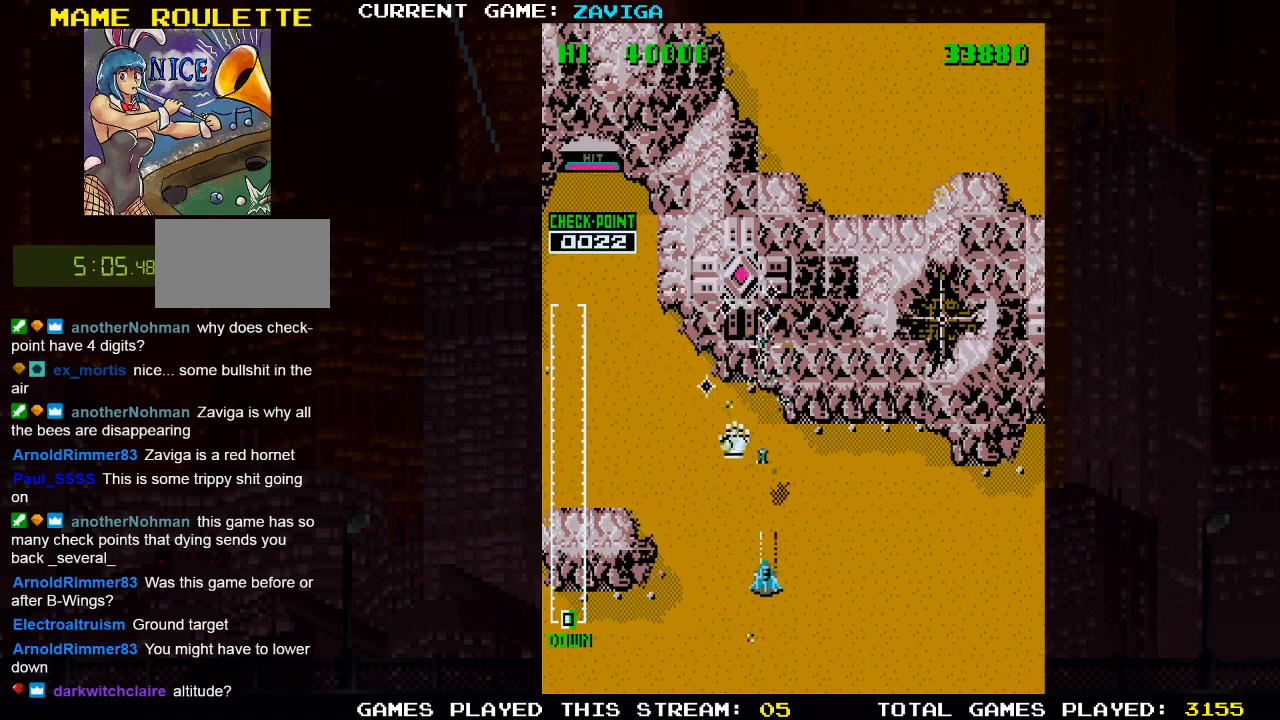
{"dt_ms": 500, "buttons": [], "left_stick": "up", "events": [[67, "left_stick", "down-left"], [83, "SQUARE", "up"], [167, "SQUARE", "down"], [267, "SQUARE", "up"], [267, "left_stick", "up-left"], [350, "SQUARE", "down"], [400, "left_stick", "up"], [450, "SQUARE", "up"]]}